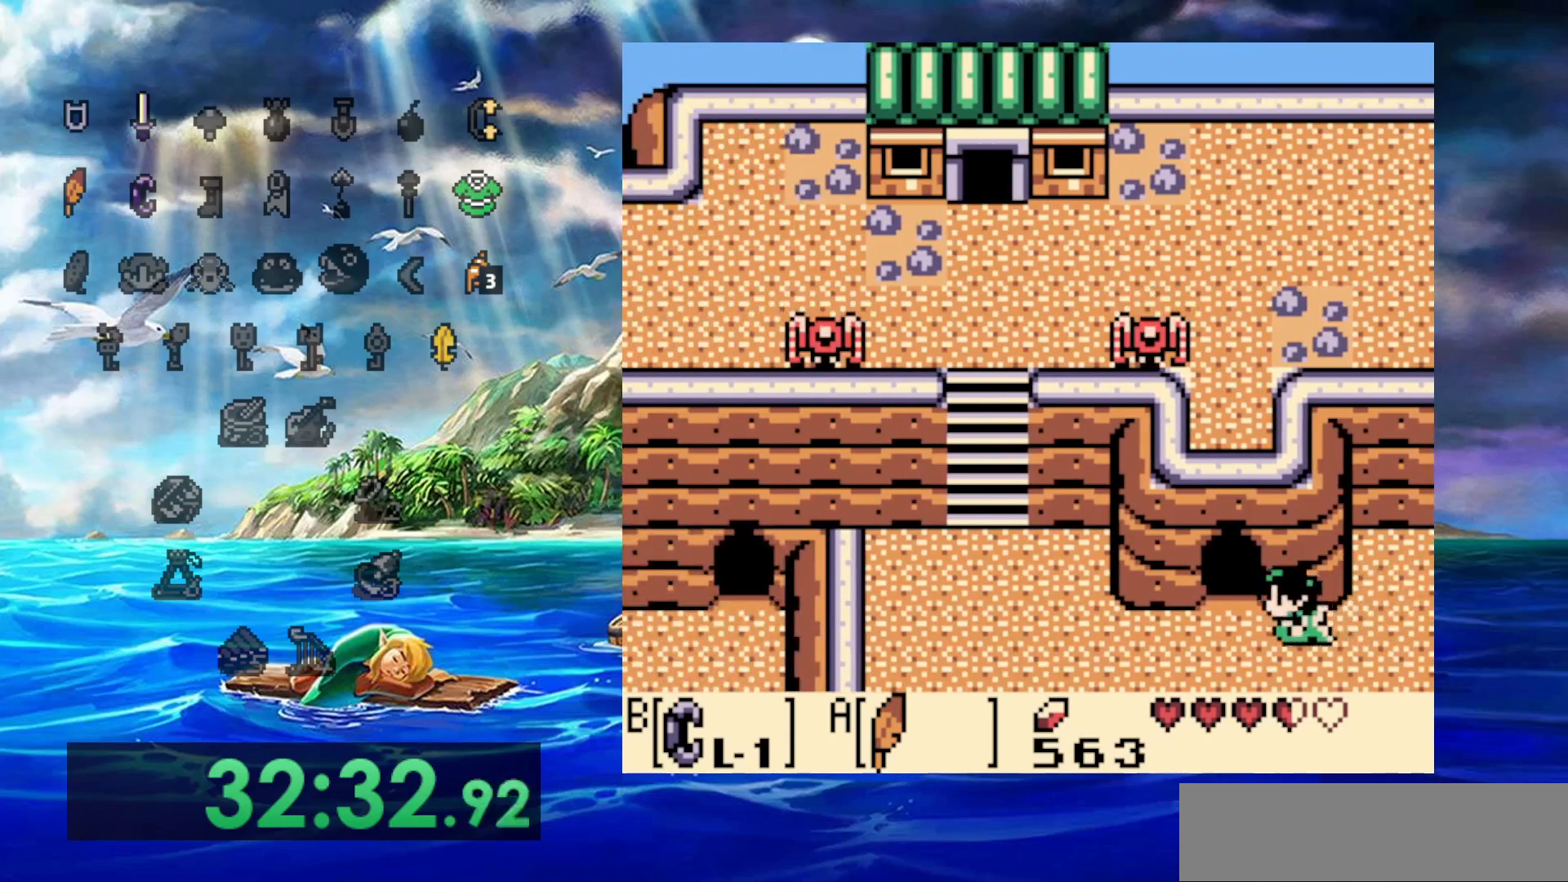
Gameplay with a controller (Nintendo layout); each line is a JSON object with the inputs held at the frame after it. "events" lists button and stick changes between this image and that frame as [ms after this image, input, new state], when the widget could be followed in between. Not read: A DPAD_DOWN DPAD_LEFT L3 R3.
{"buttons": ["DPAD_UP"], "events": [[133, "DPAD_UP", "down"]]}
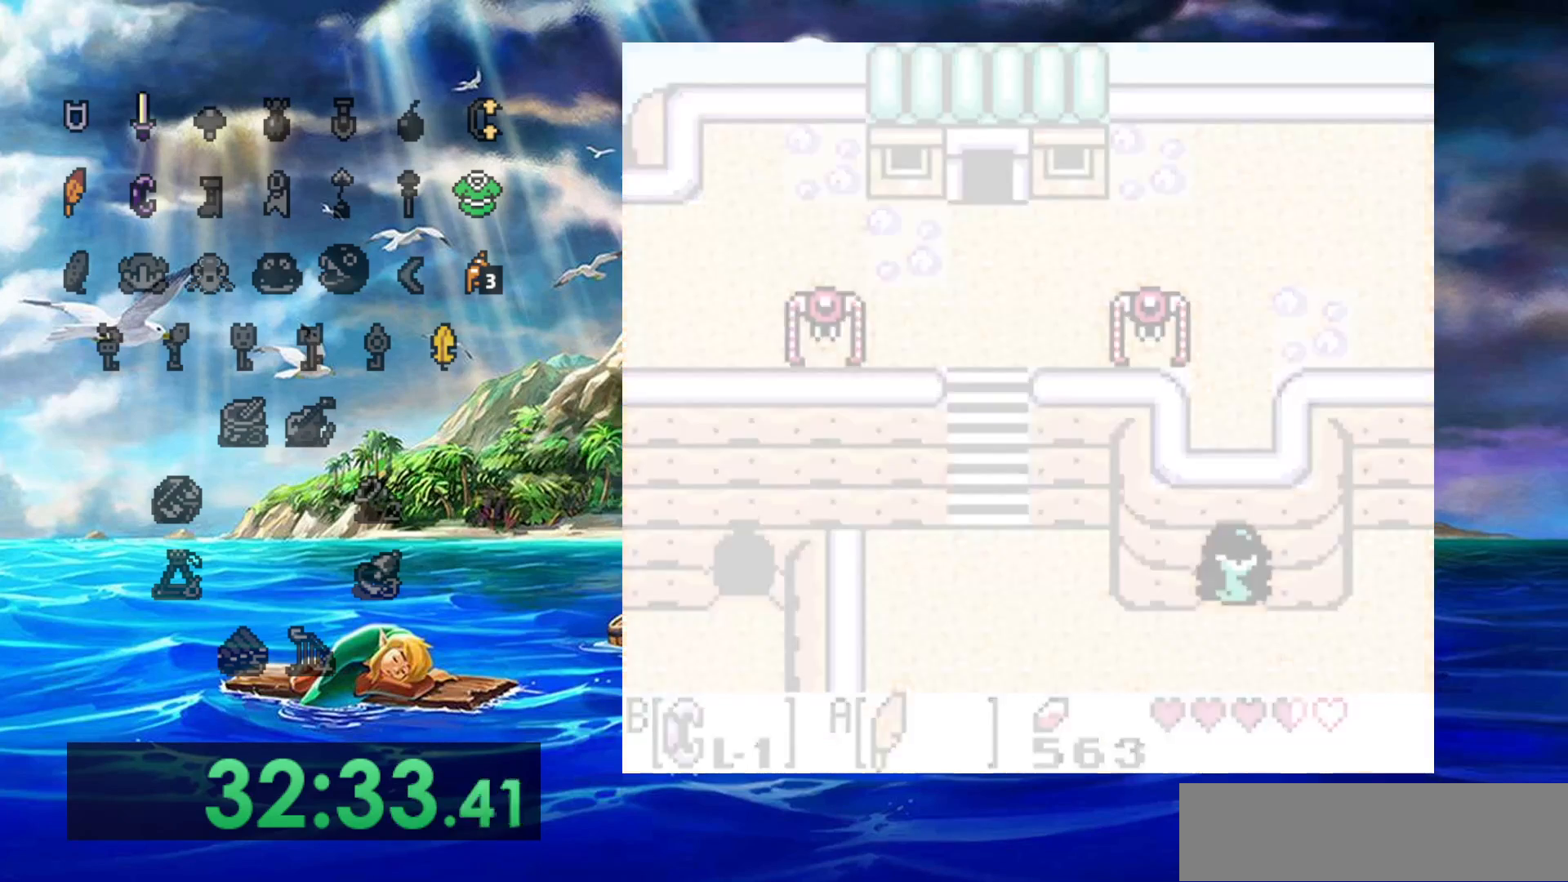
{"buttons": [], "events": [[200, "DPAD_UP", "up"]]}
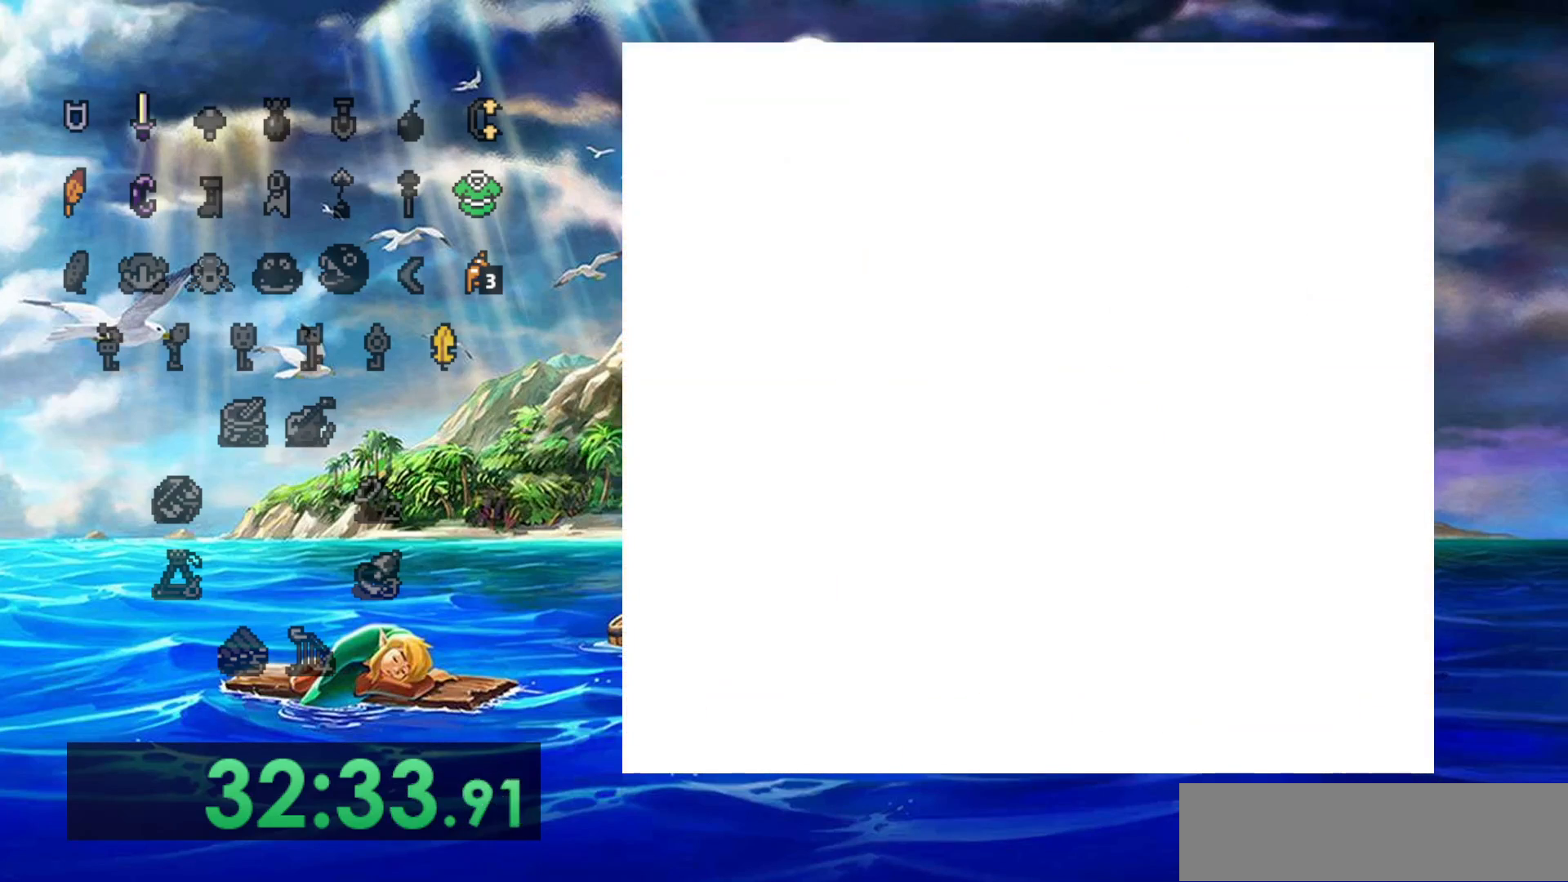
{"buttons": [], "events": []}
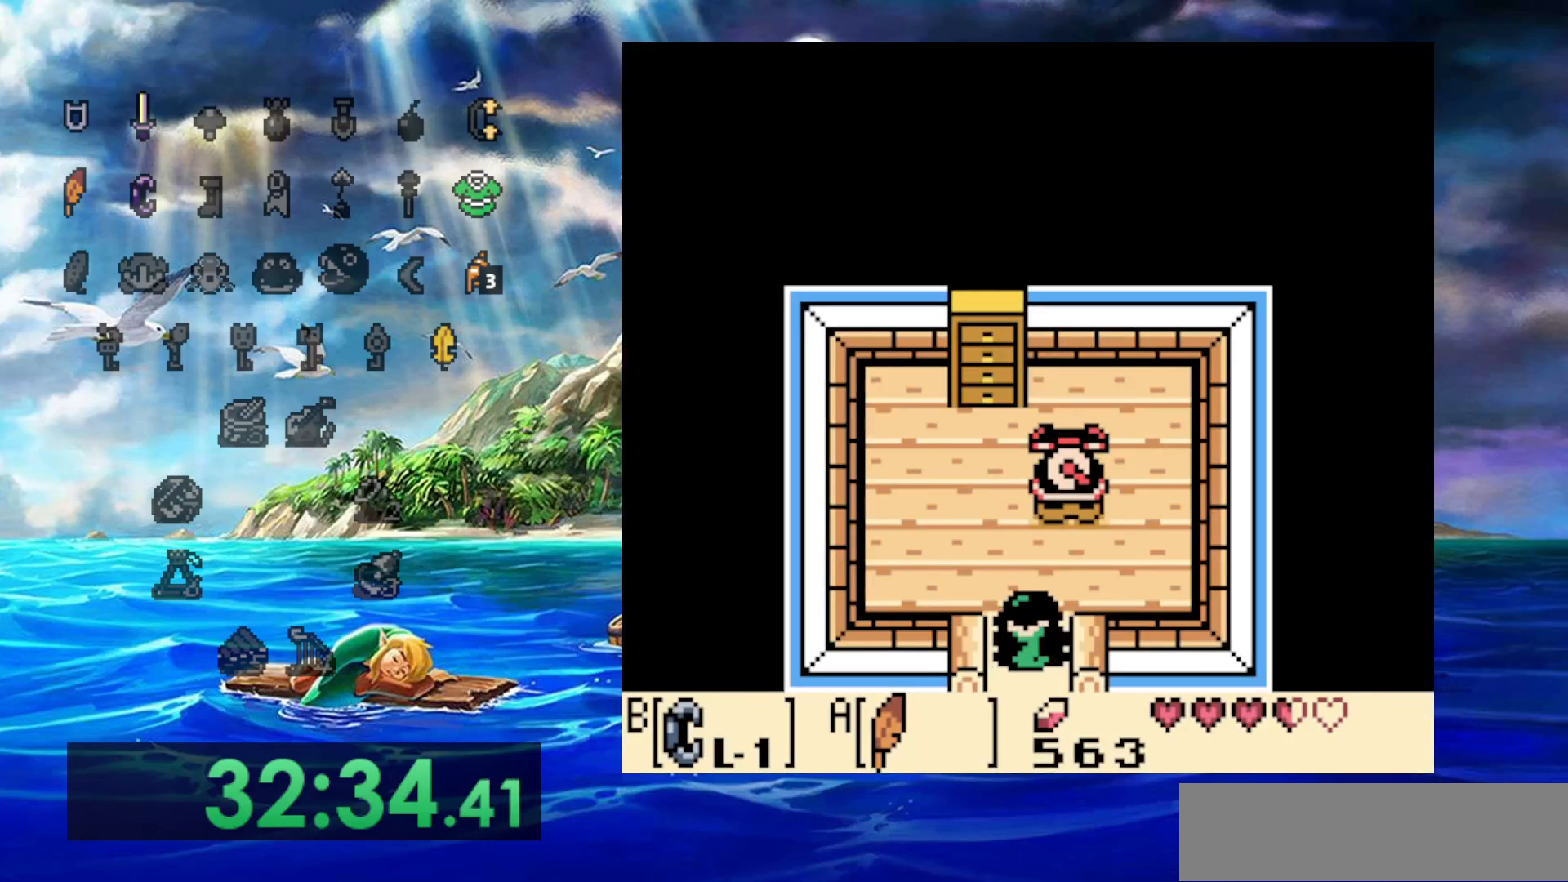
{"buttons": [], "events": []}
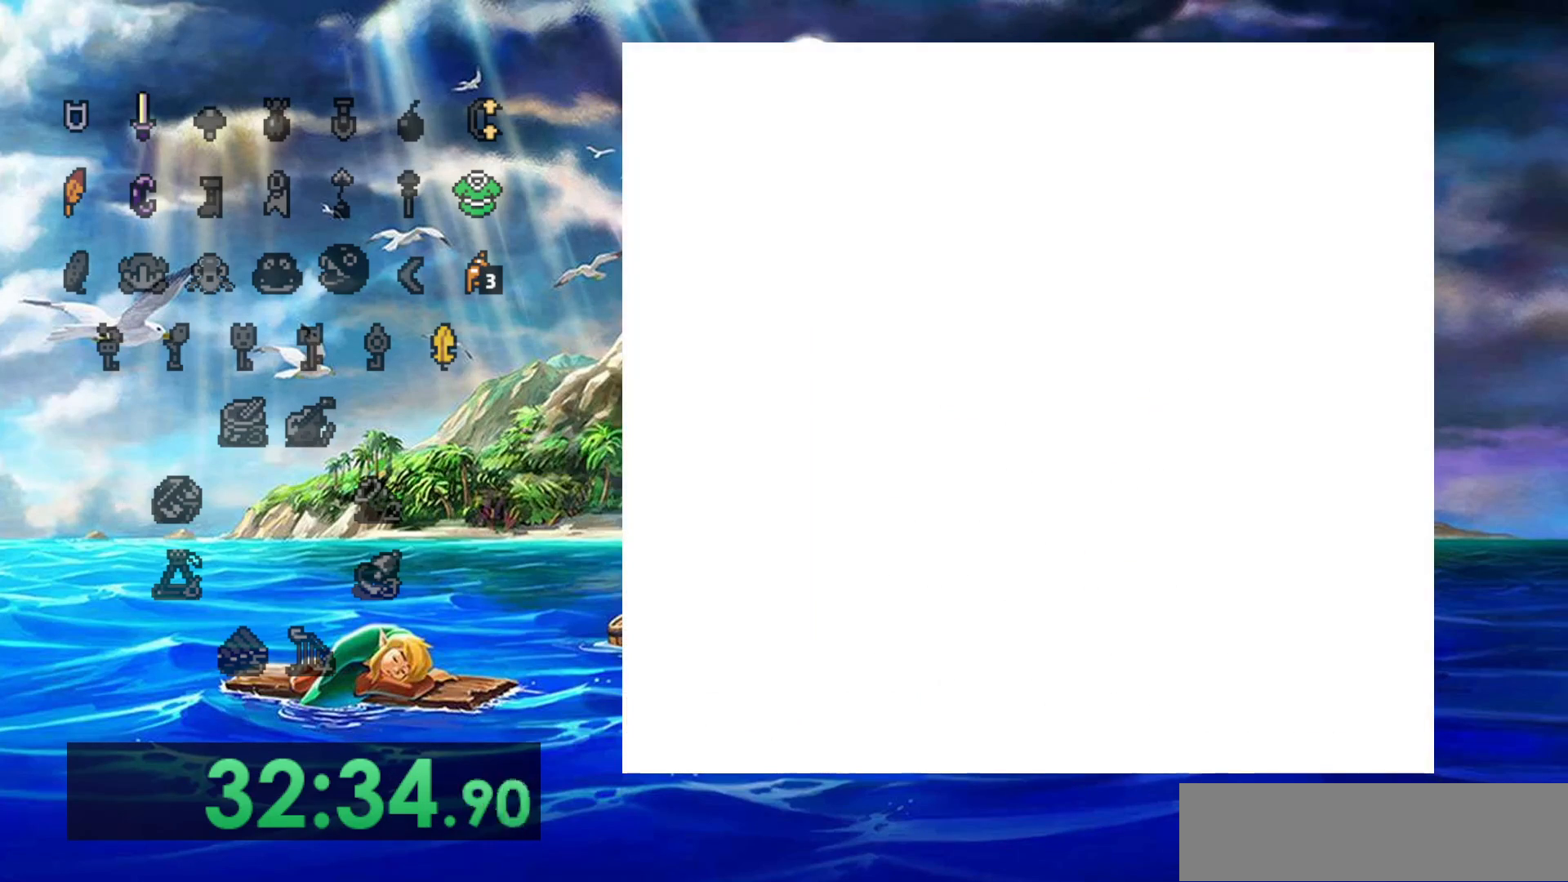
{"buttons": [], "events": []}
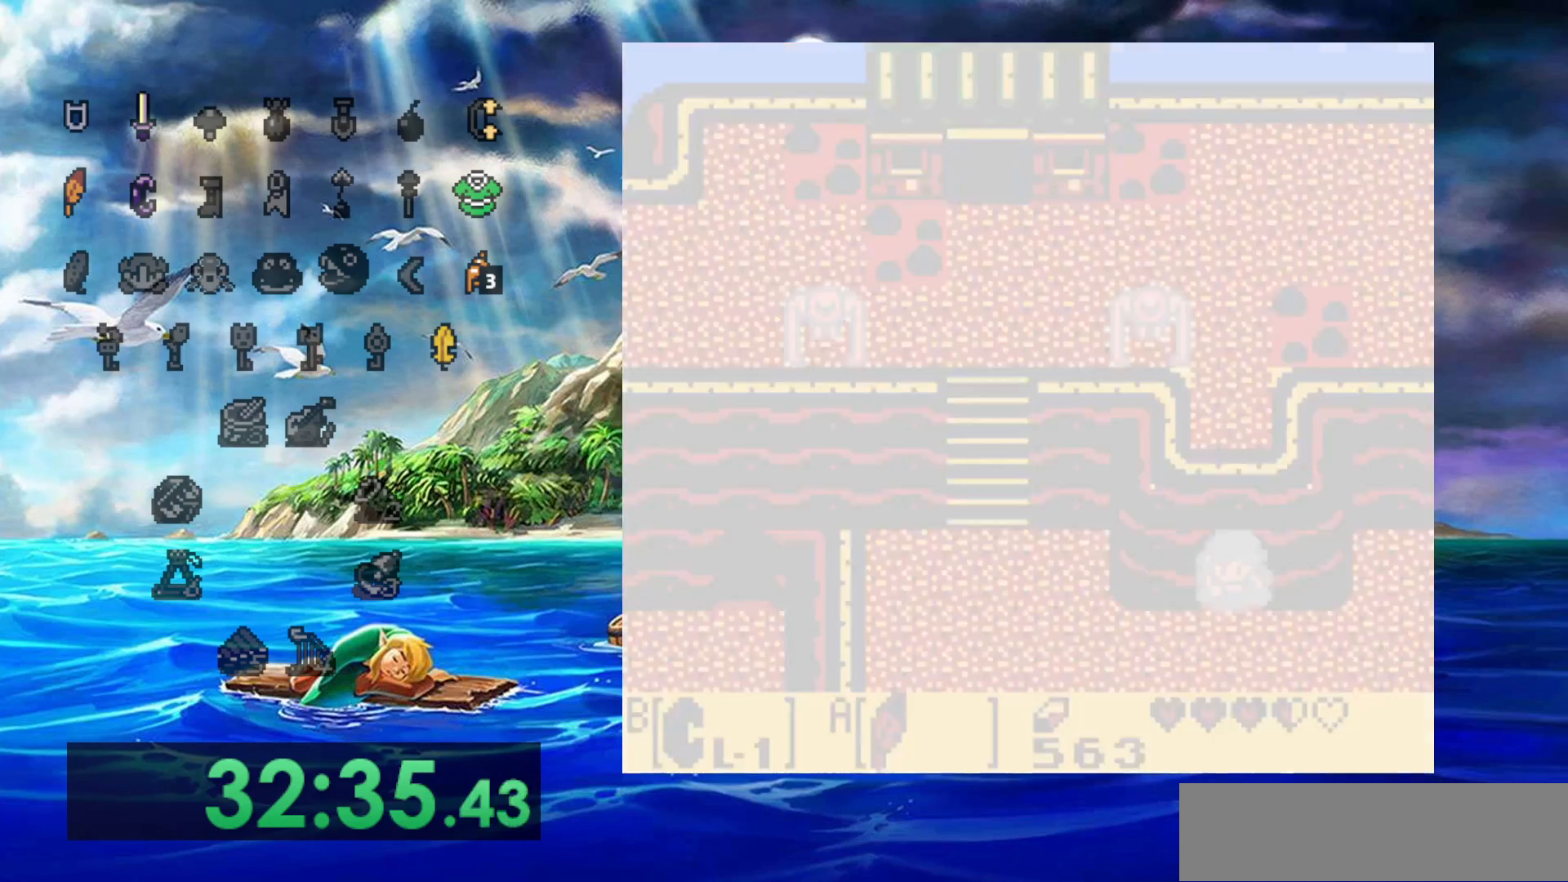
{"buttons": [], "events": []}
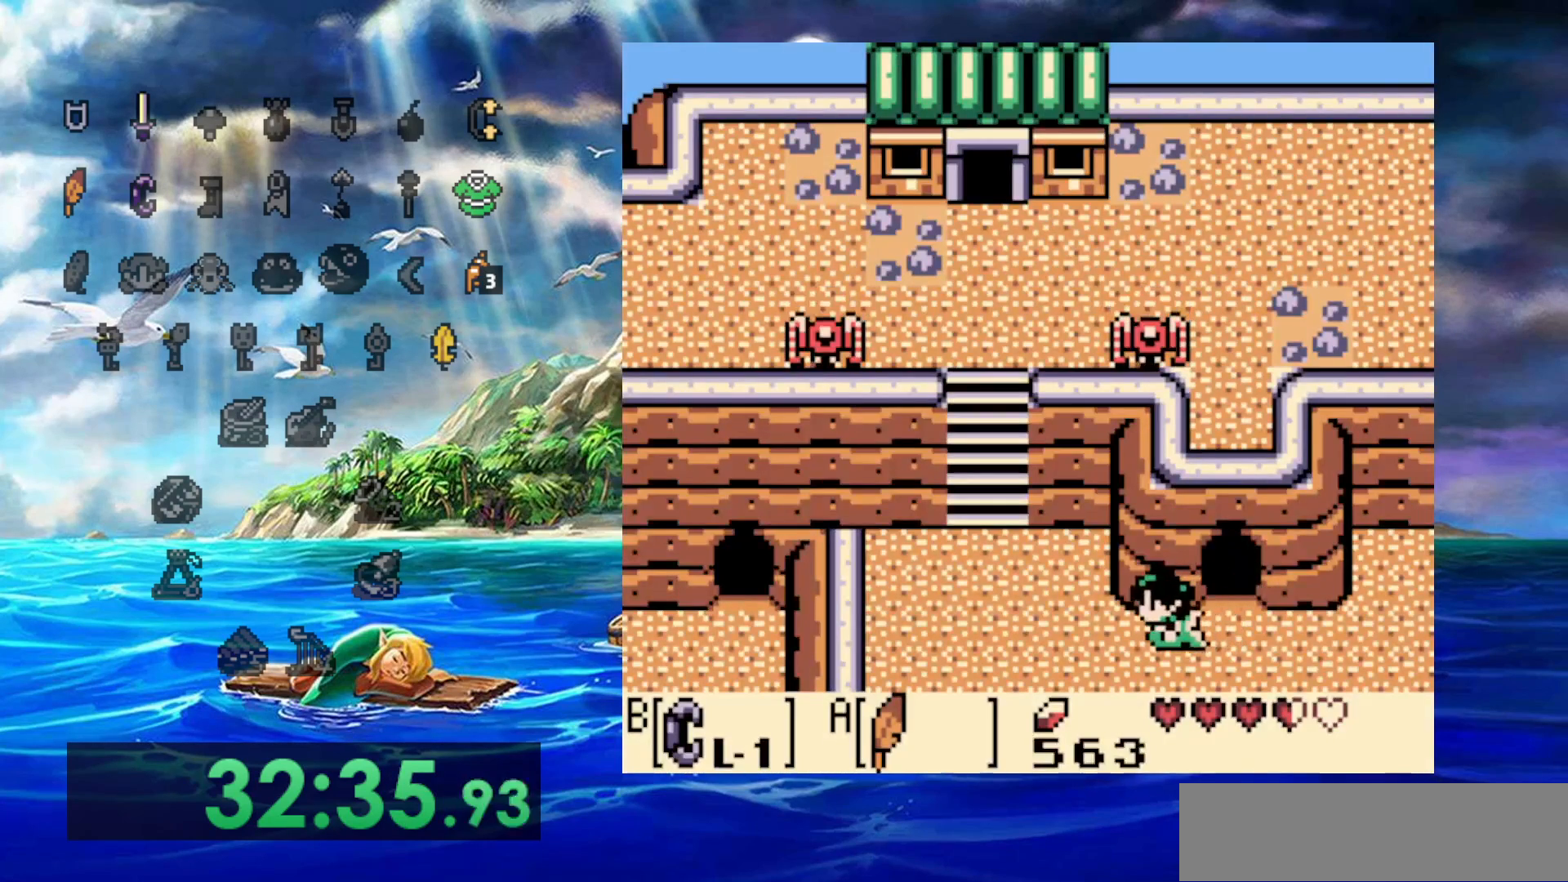
{"buttons": ["DPAD_UP"], "events": [[333, "DPAD_UP", "down"]]}
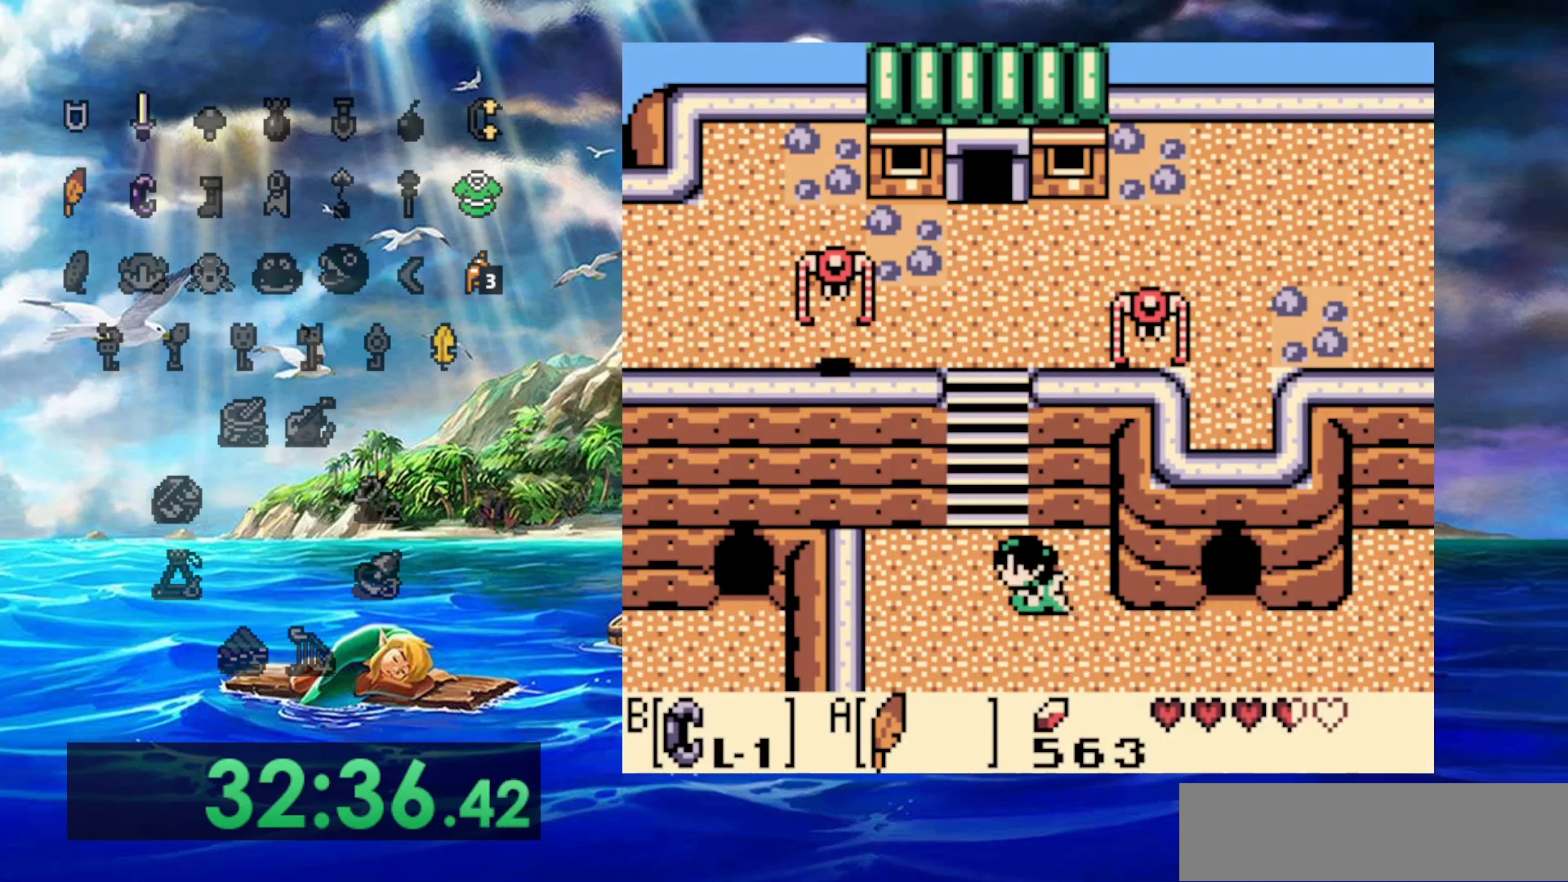
{"buttons": ["DPAD_UP"], "events": []}
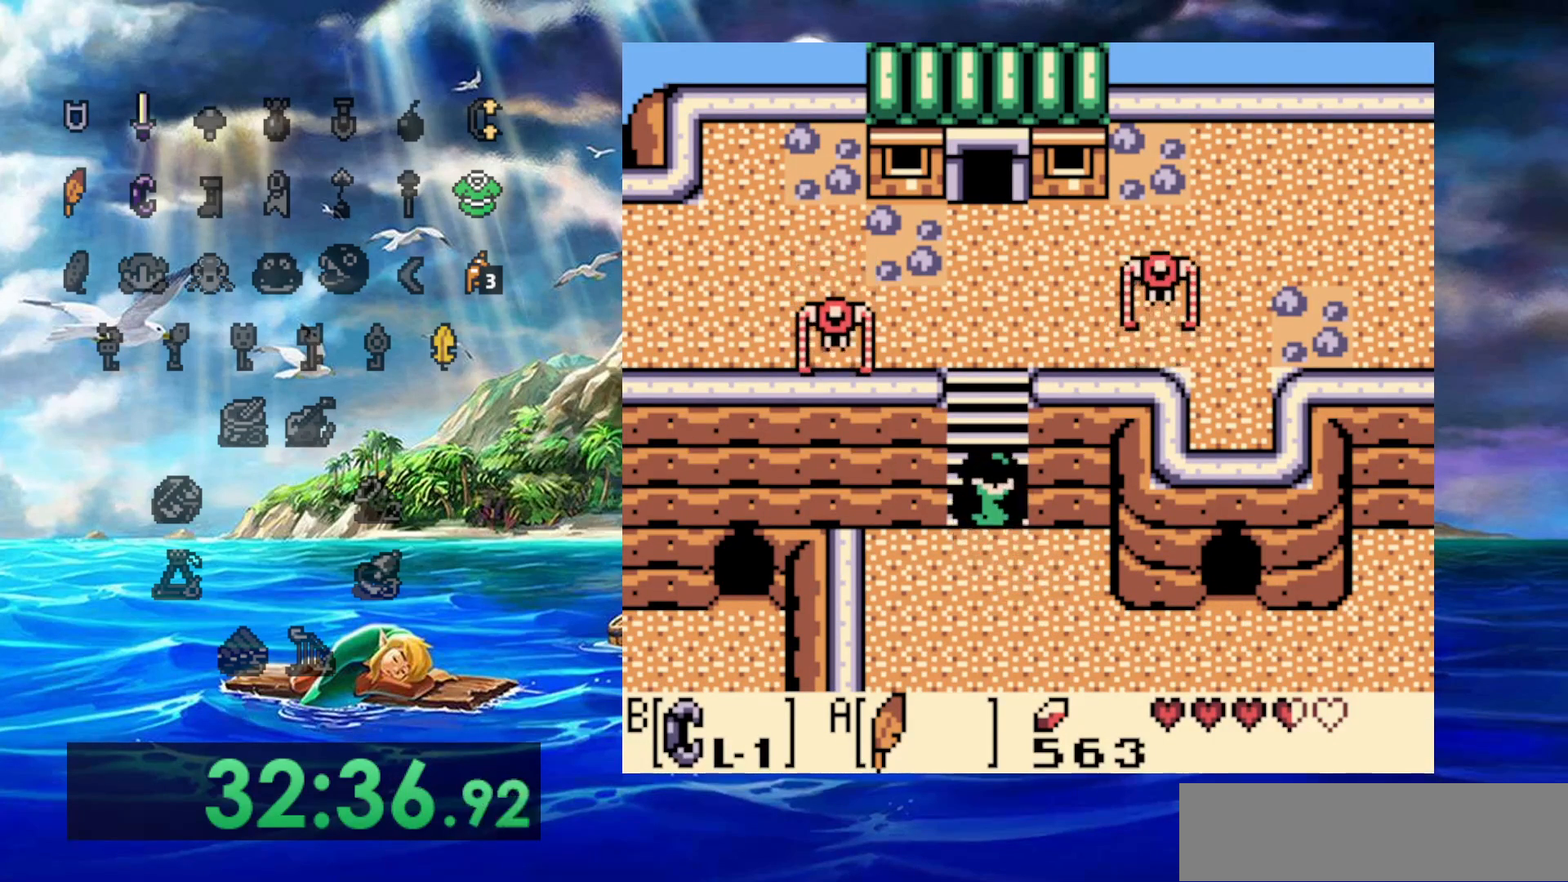
{"buttons": ["DPAD_UP"], "events": []}
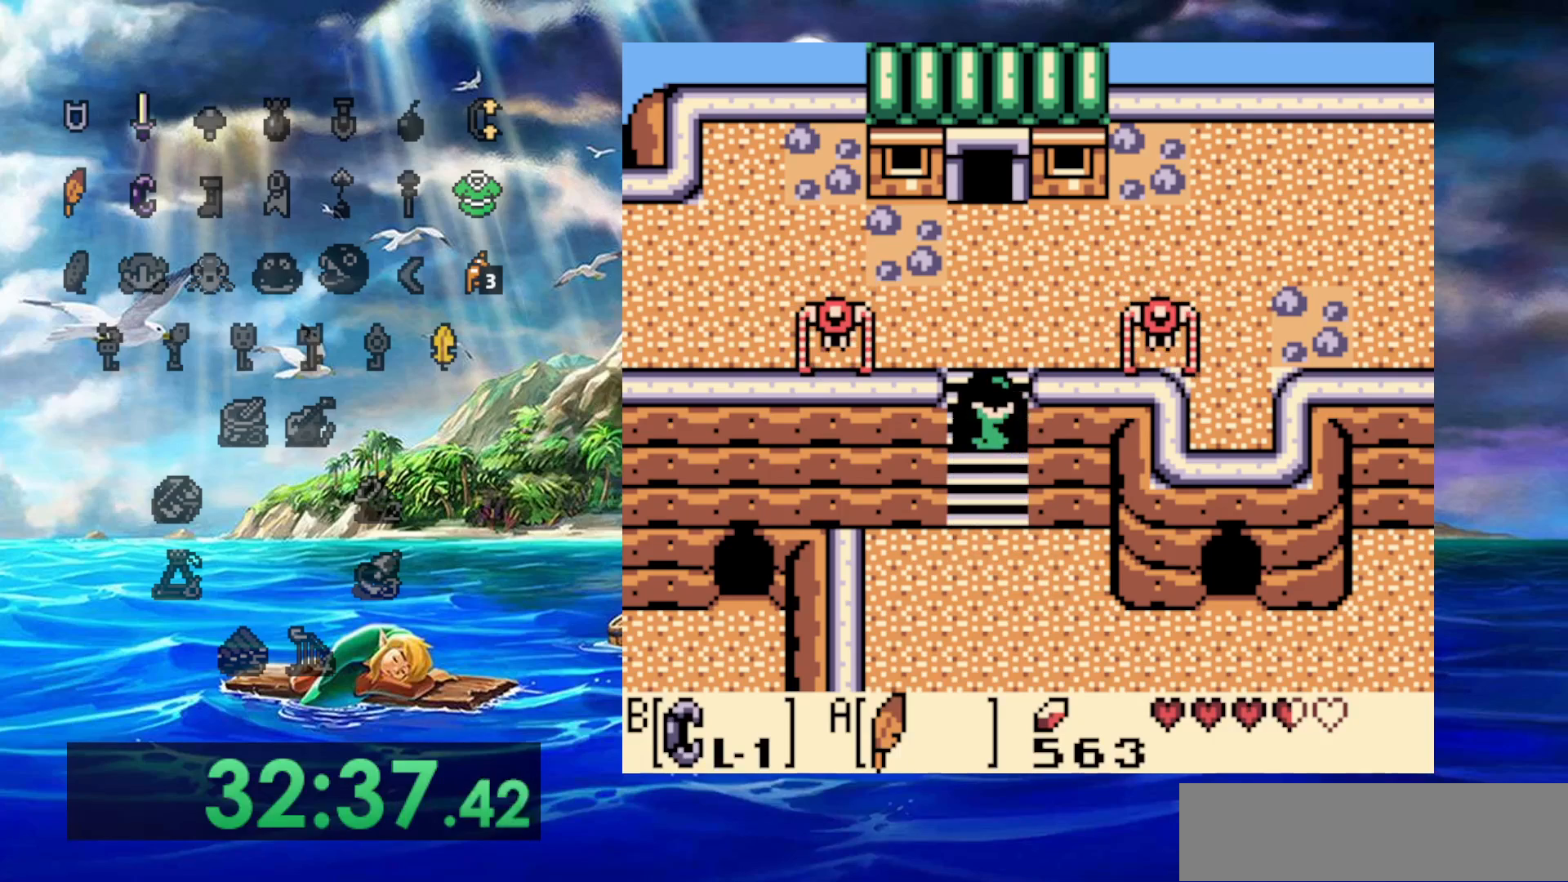
{"buttons": ["DPAD_UP"], "events": []}
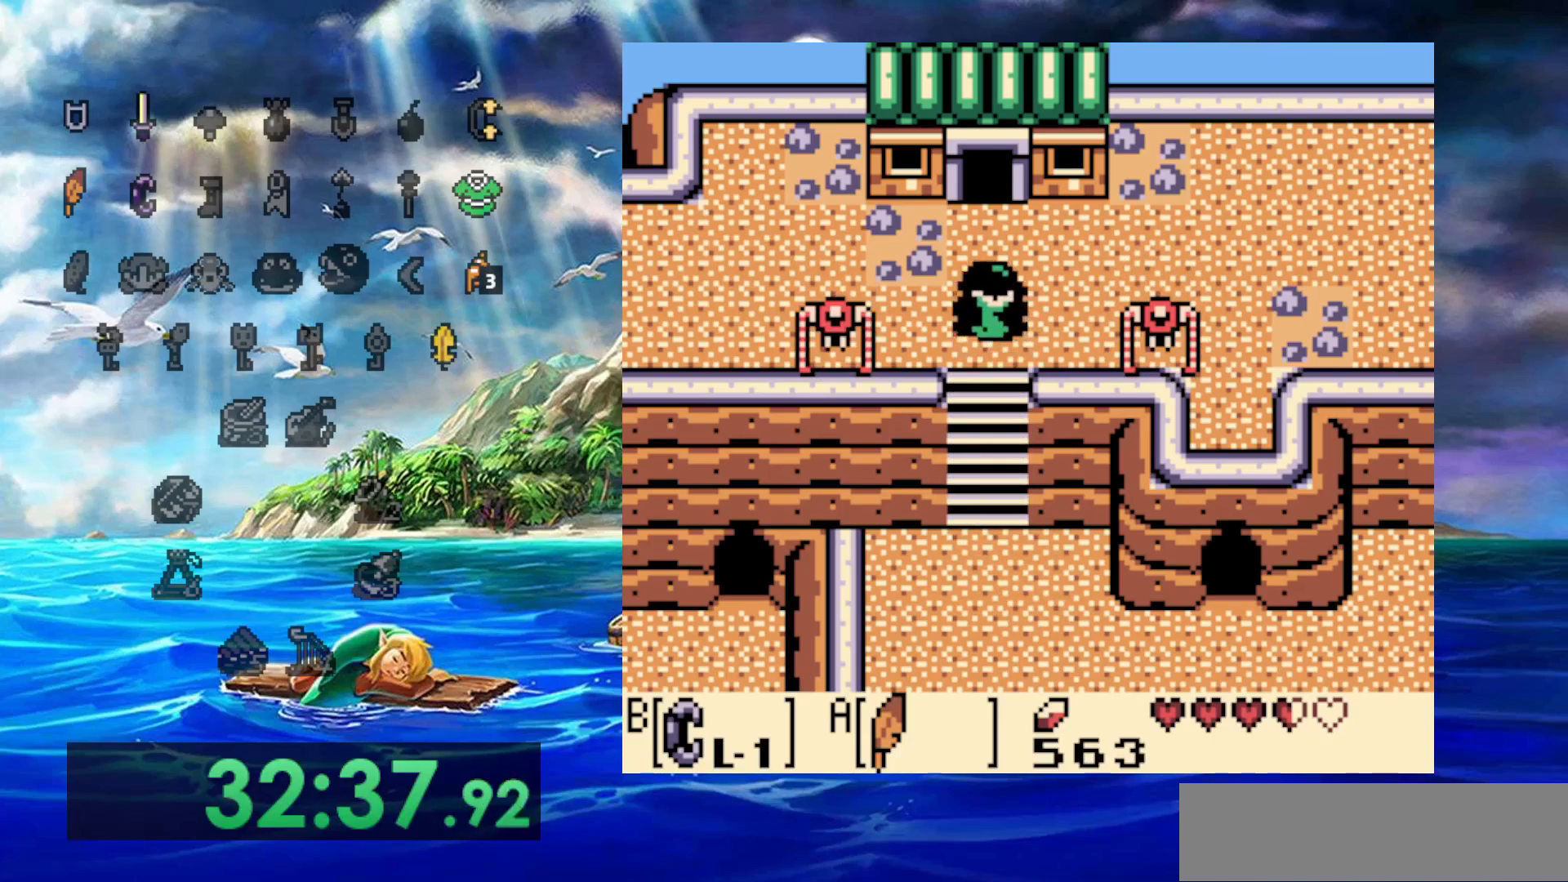
{"buttons": ["DPAD_UP"], "events": []}
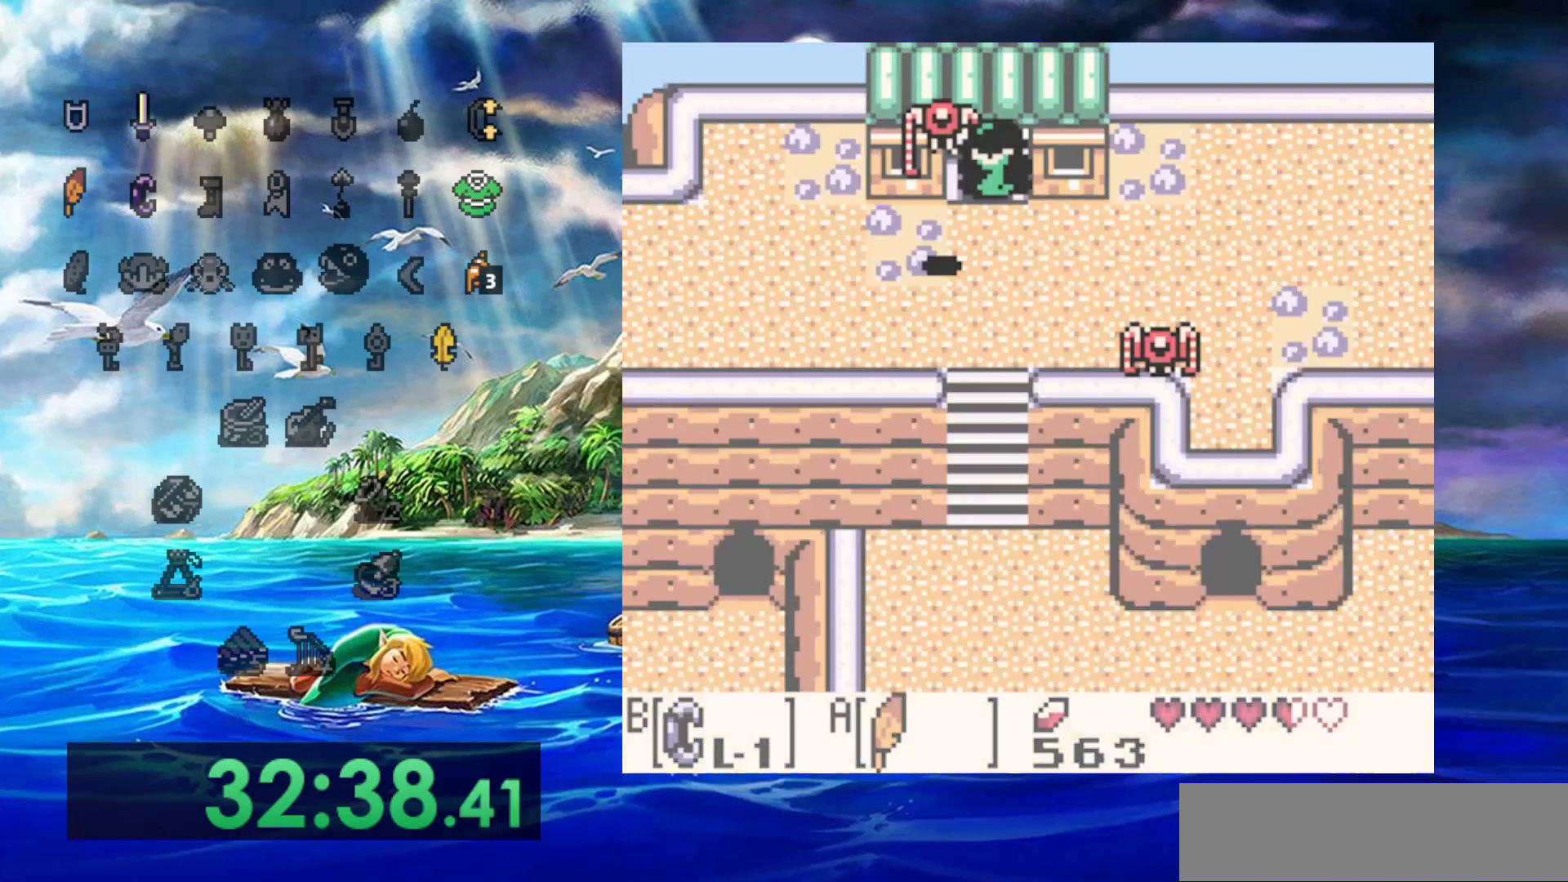
{"buttons": [], "events": [[317, "DPAD_UP", "up"]]}
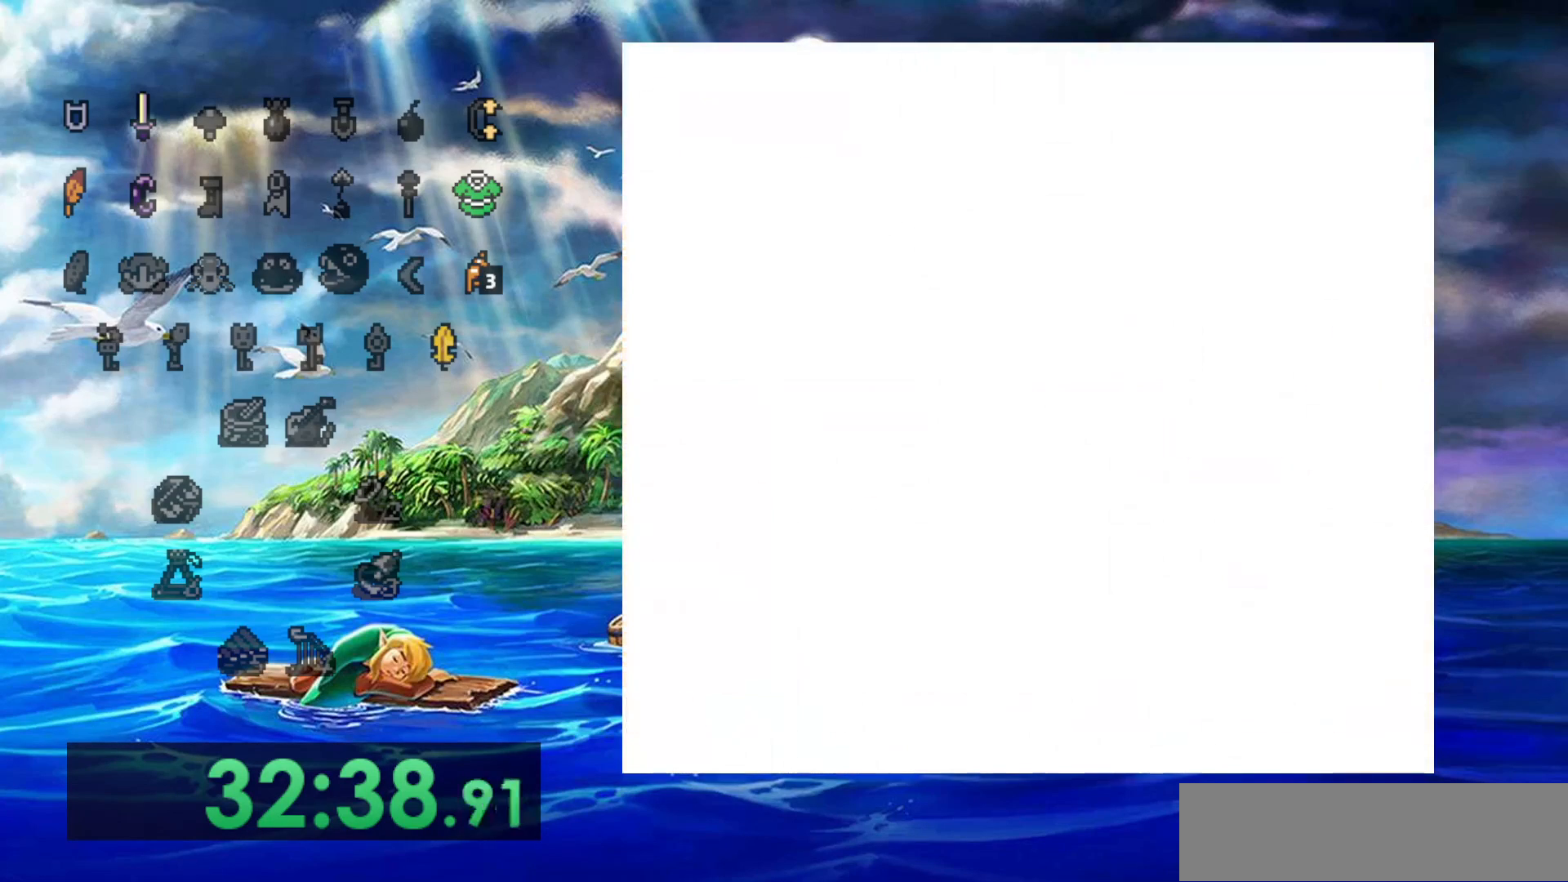
{"buttons": [], "events": []}
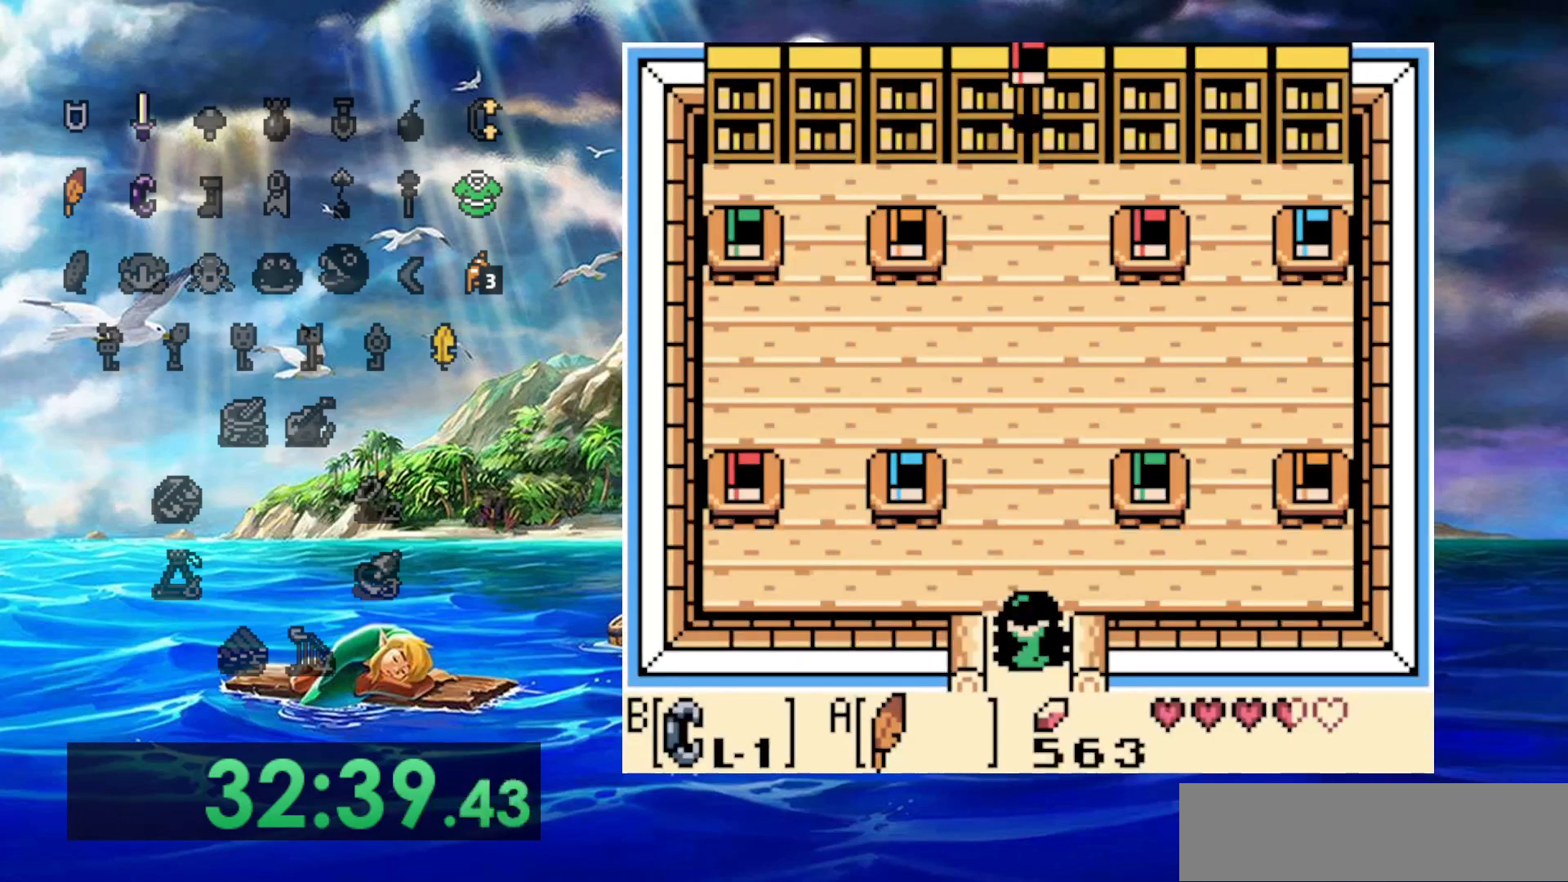
{"buttons": [], "events": []}
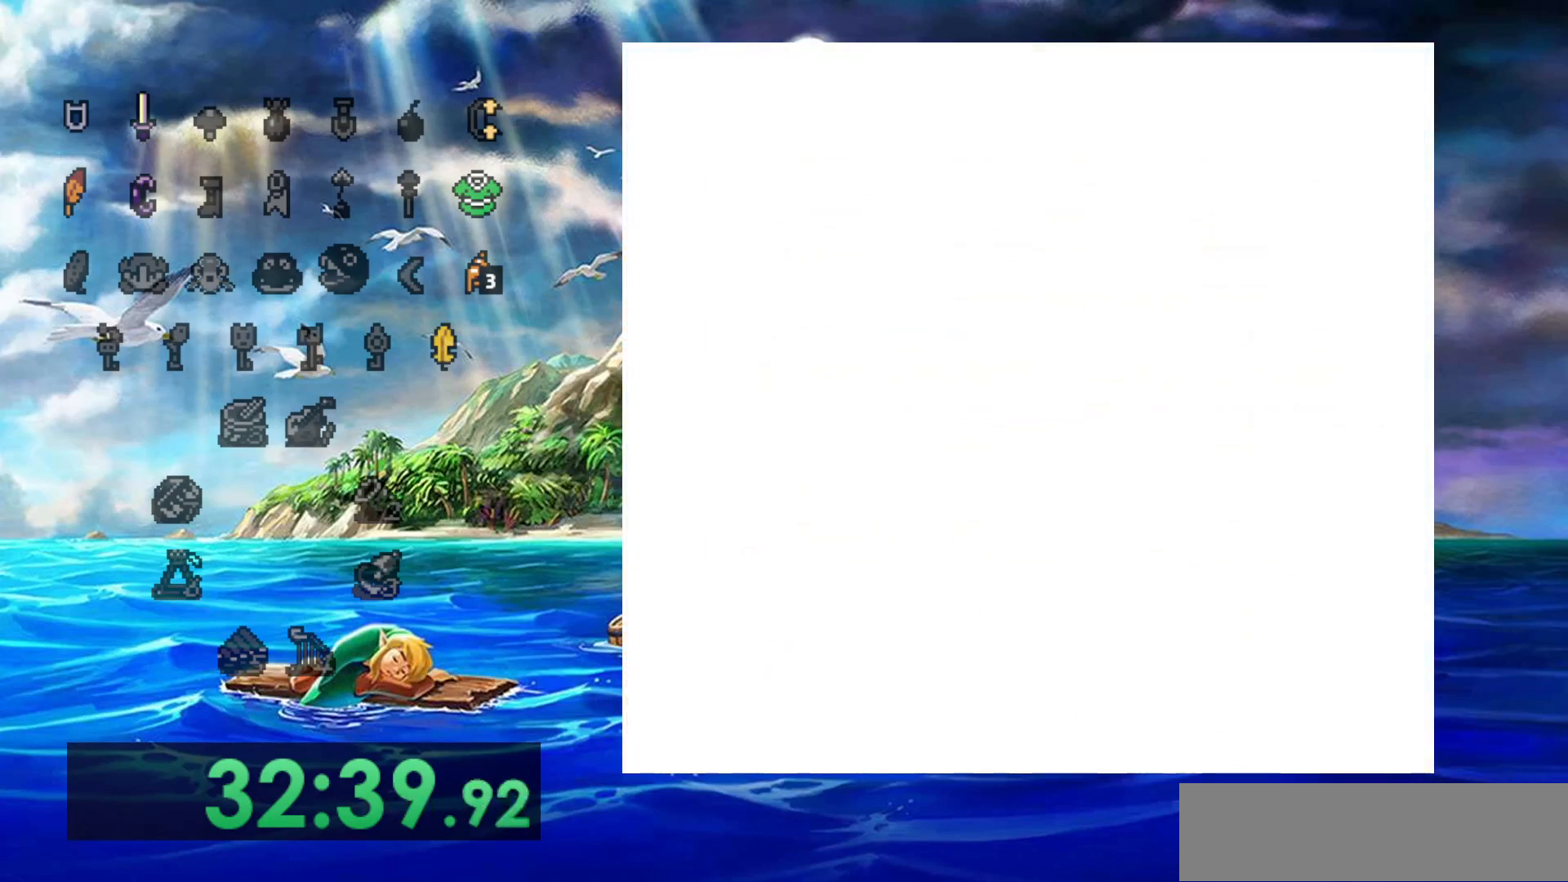
{"buttons": ["DPAD_RIGHT"], "events": [[367, "DPAD_RIGHT", "down"]]}
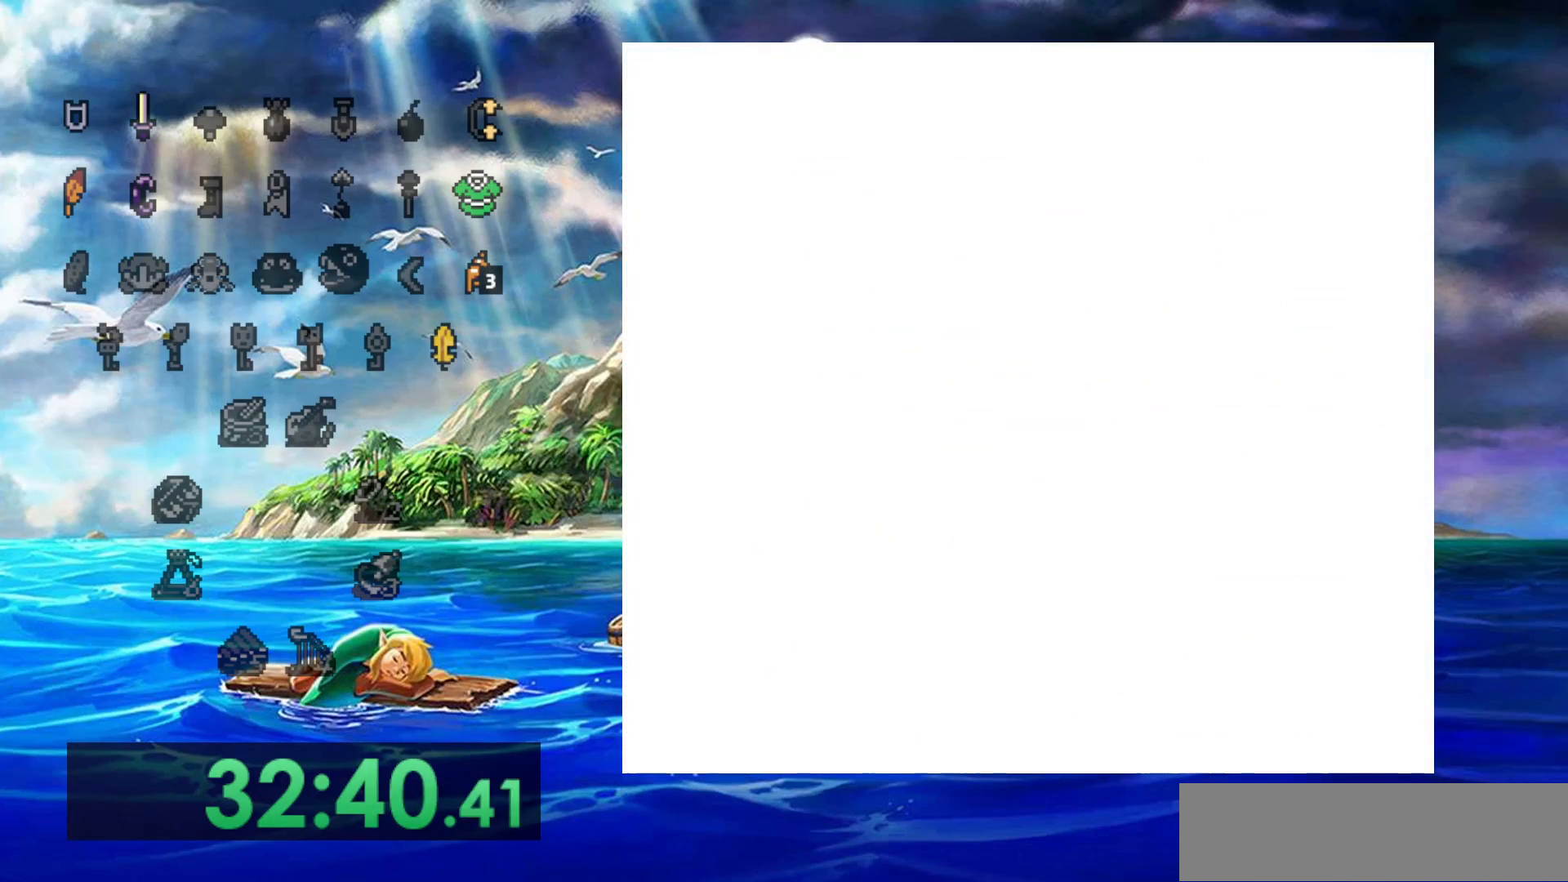
{"buttons": ["DPAD_RIGHT"], "events": []}
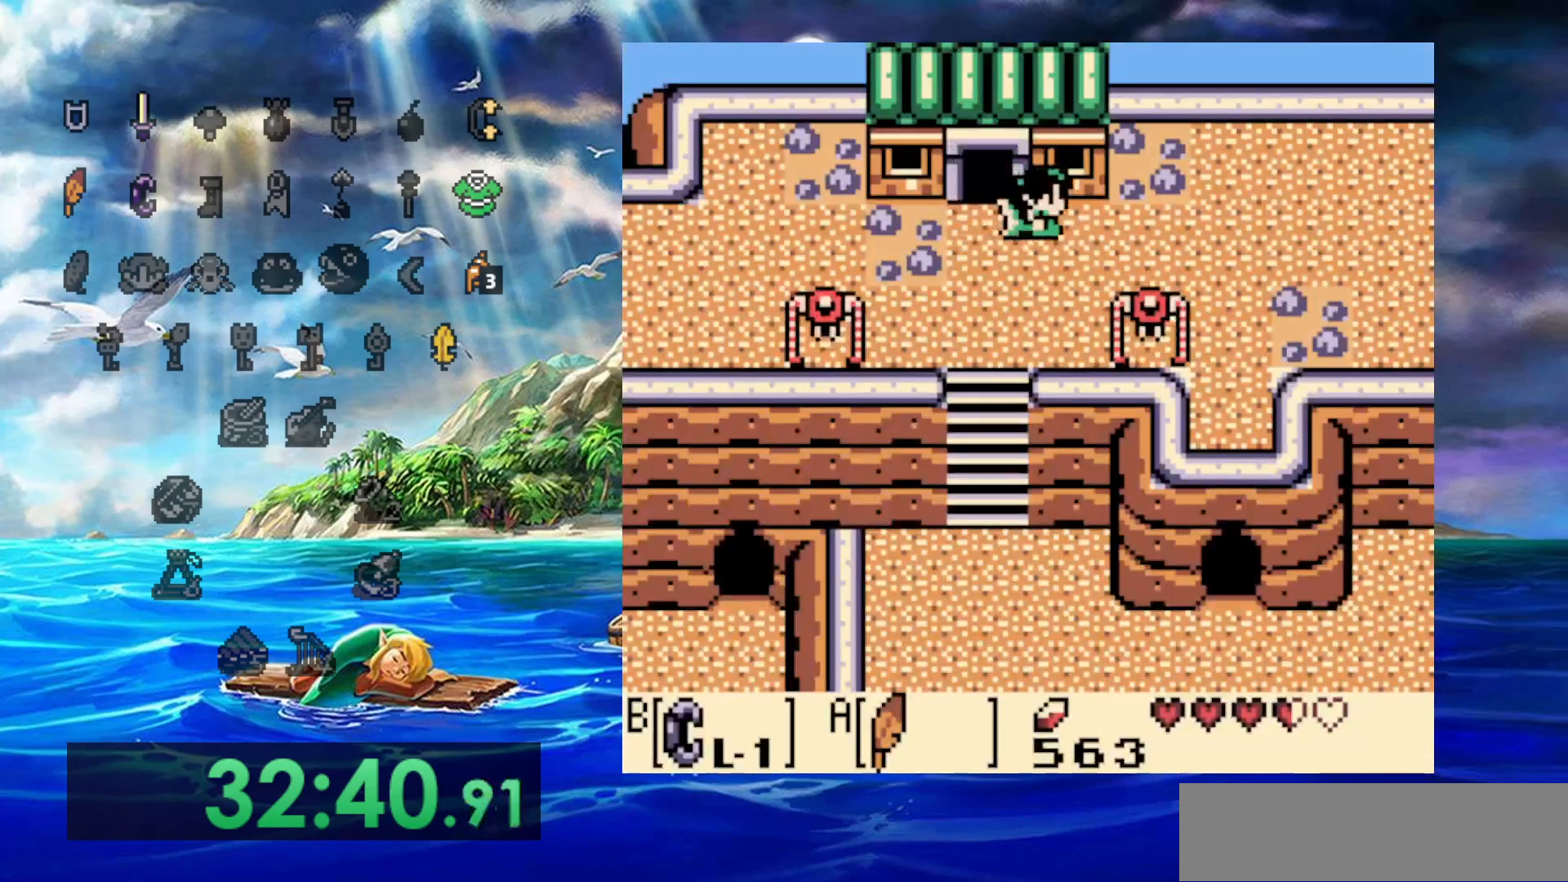
{"buttons": ["DPAD_RIGHT"], "events": []}
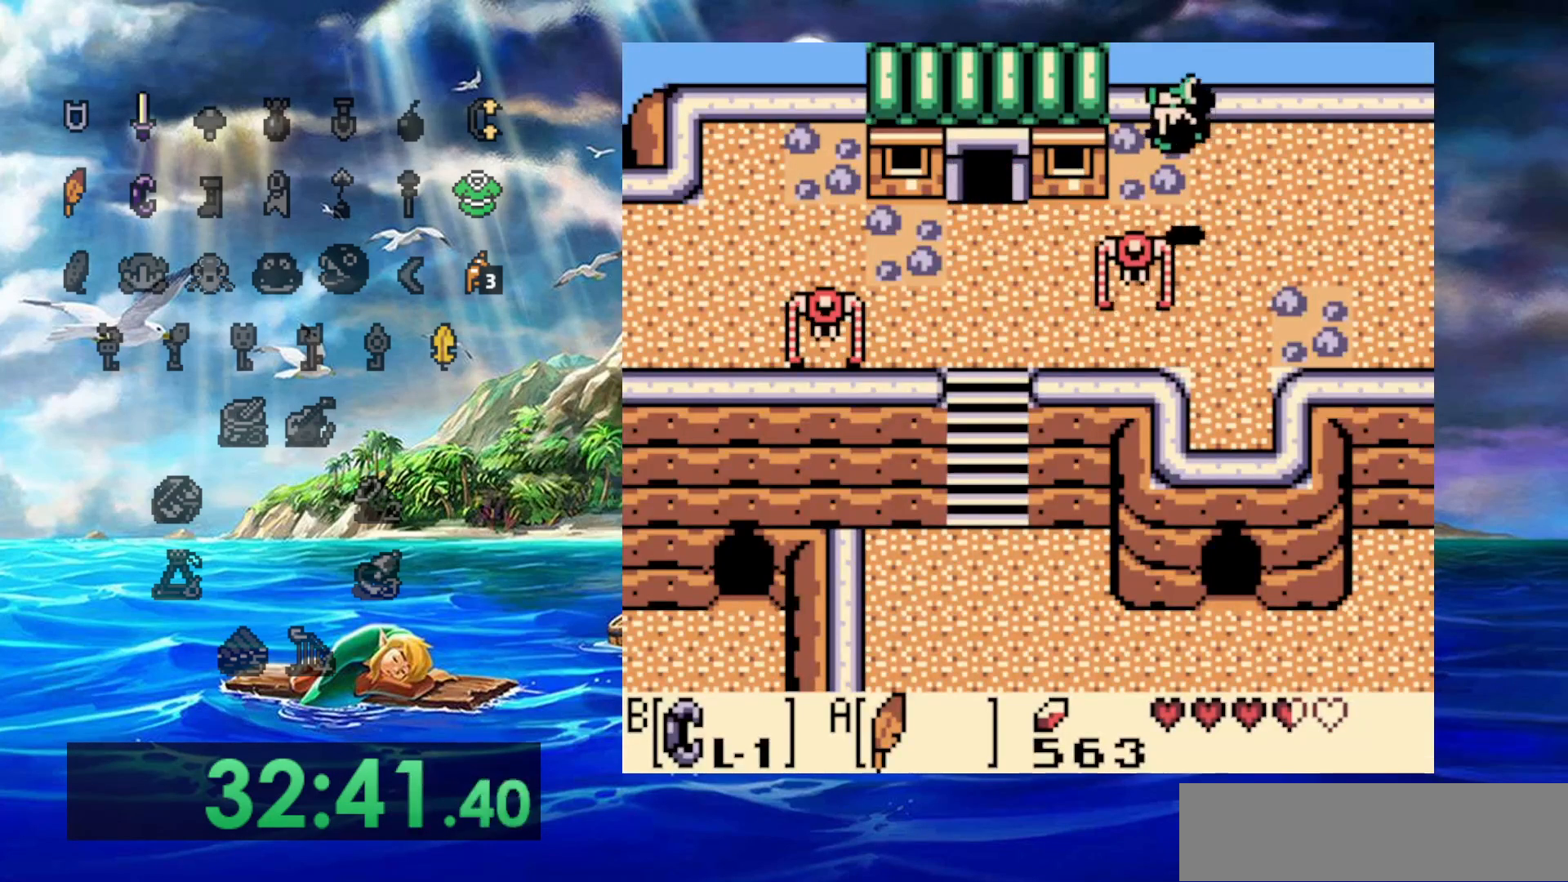
{"buttons": ["DPAD_RIGHT"], "events": []}